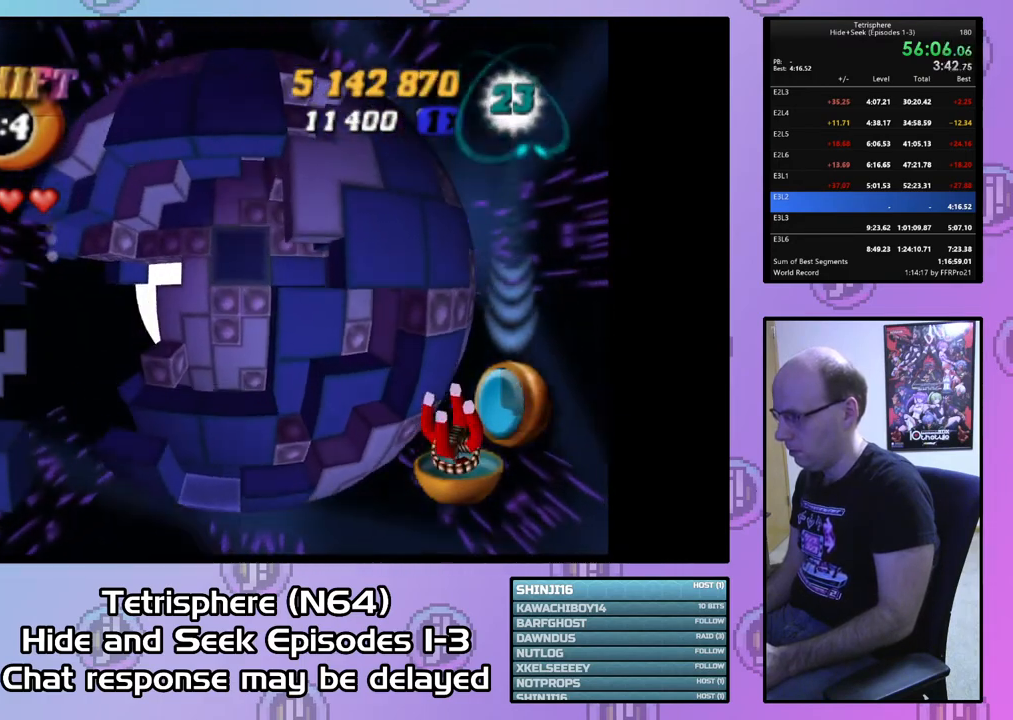
Gameplay with a controller (PlayStation layout); each line is a JSON object with the inputs held at the frame after it. "events" lists button and stick changes between this image and that frame as [ms after this image, input, new state], when the widget could be followed in between. Not read: left_stick.
{"buttons": [], "right_stick": "center", "events": [[133, "SQUARE", "up"], [367, "DPAD_RIGHT", "down"], [433, "DPAD_RIGHT", "up"]]}
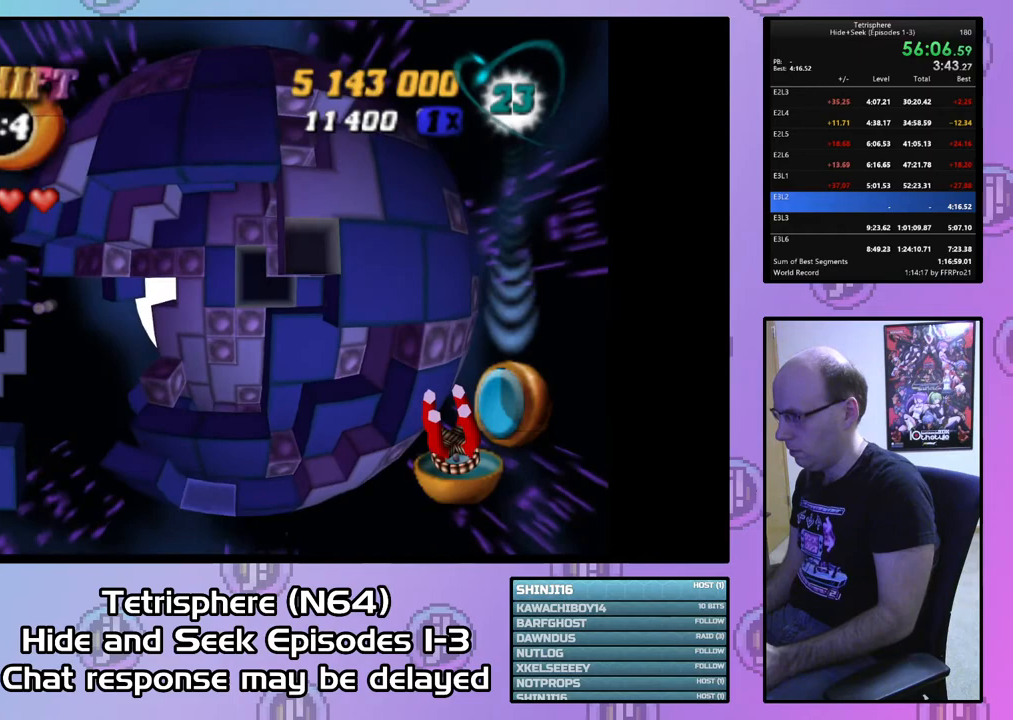
{"buttons": [], "right_stick": "center", "events": [[33, "DPAD_RIGHT", "down"], [67, "DPAD_RIGHT", "up"], [200, "DPAD_DOWN", "down"], [267, "DPAD_DOWN", "up"], [333, "DPAD_DOWN", "down"], [433, "DPAD_DOWN", "up"]]}
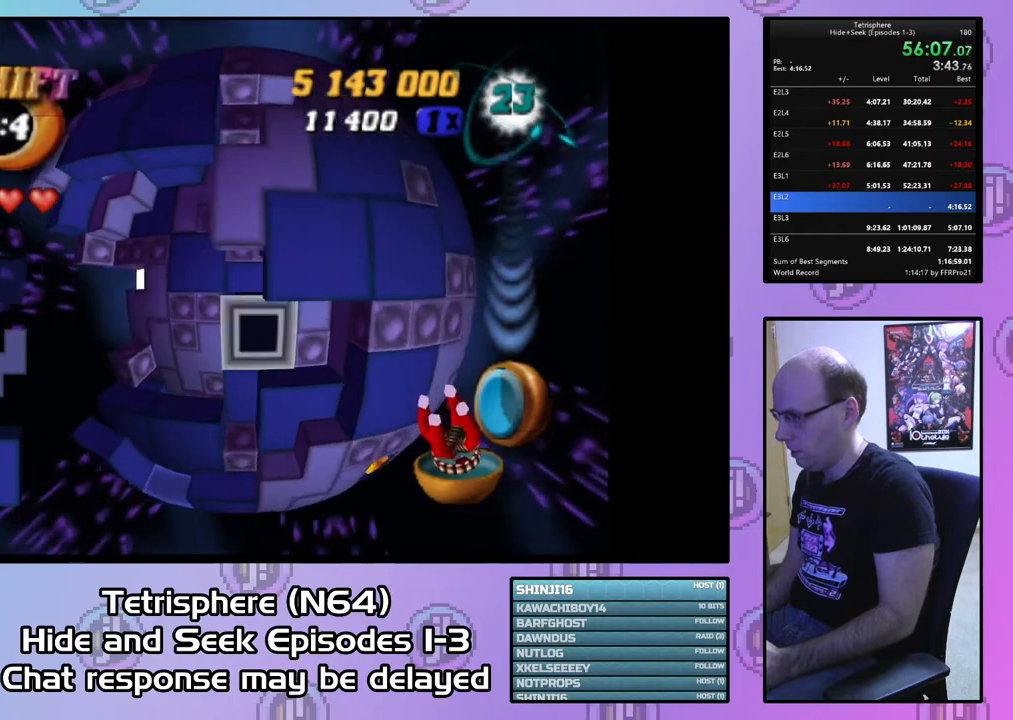
{"buttons": [], "right_stick": "center", "events": [[167, "CIRCLE", "down"], [233, "DPAD_LEFT", "down"], [267, "CIRCLE", "up"], [300, "DPAD_LEFT", "up"], [400, "DPAD_LEFT", "down"], [467, "DPAD_LEFT", "up"]]}
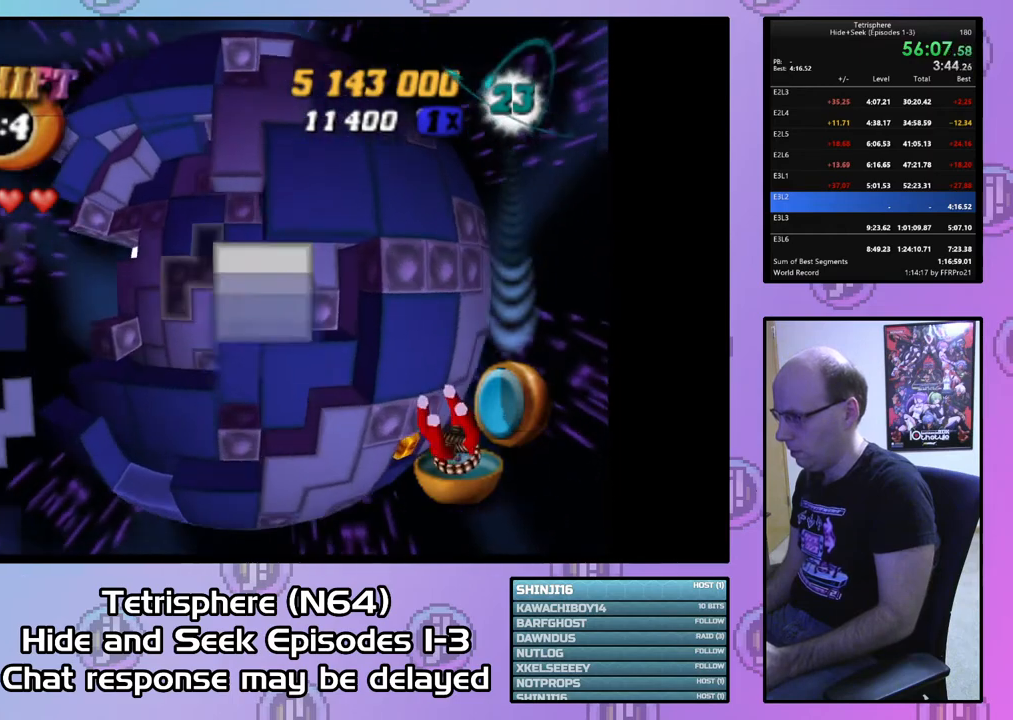
{"buttons": ["CIRCLE"], "right_stick": "center", "events": [[67, "DPAD_LEFT", "down"], [133, "DPAD_LEFT", "up"], [200, "DPAD_LEFT", "down"], [300, "DPAD_LEFT", "up"], [400, "CIRCLE", "down"]]}
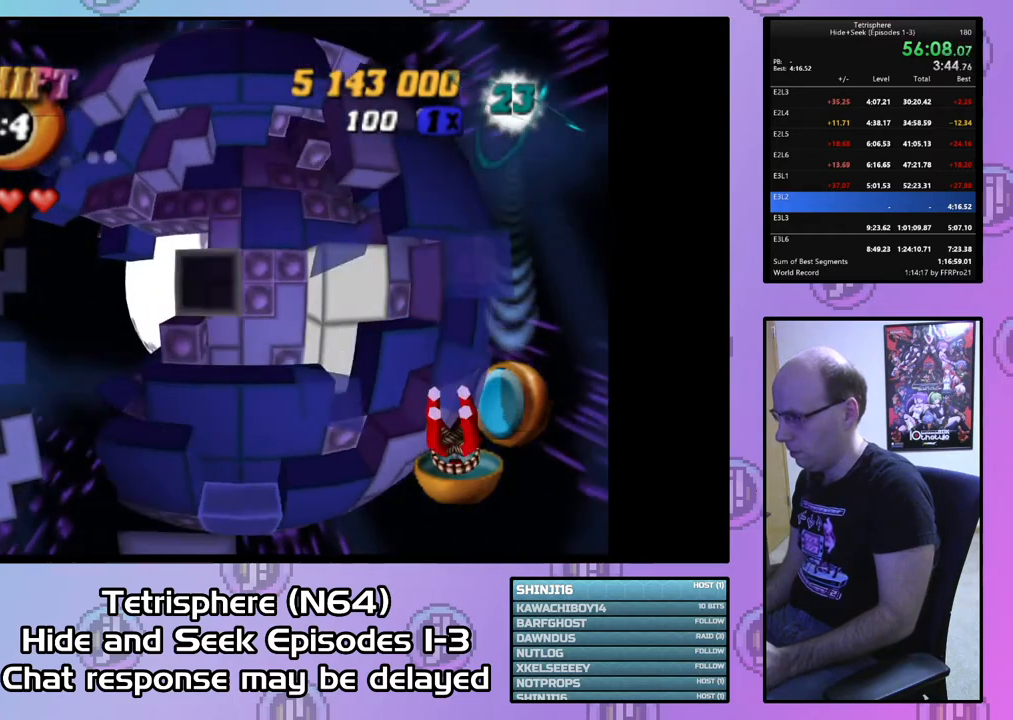
{"buttons": ["DPAD_UP"], "right_stick": "center", "events": [[33, "CIRCLE", "up"], [167, "DPAD_LEFT", "down"], [267, "DPAD_LEFT", "up"], [300, "DPAD_LEFT", "down"], [400, "DPAD_LEFT", "up"], [500, "DPAD_UP", "down"]]}
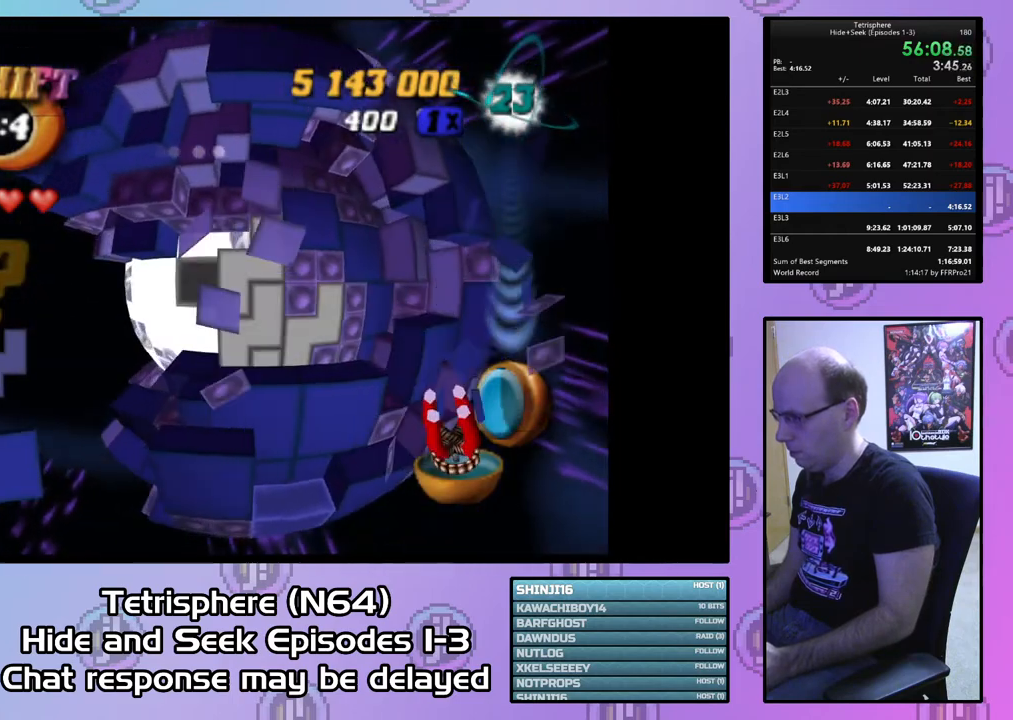
{"buttons": ["DPAD_RIGHT"], "right_stick": "center", "events": [[100, "DPAD_UP", "up"], [200, "DPAD_UP", "down"], [267, "DPAD_UP", "up"], [333, "DPAD_RIGHT", "down"], [467, "DPAD_RIGHT", "up"], [500, "DPAD_RIGHT", "down"]]}
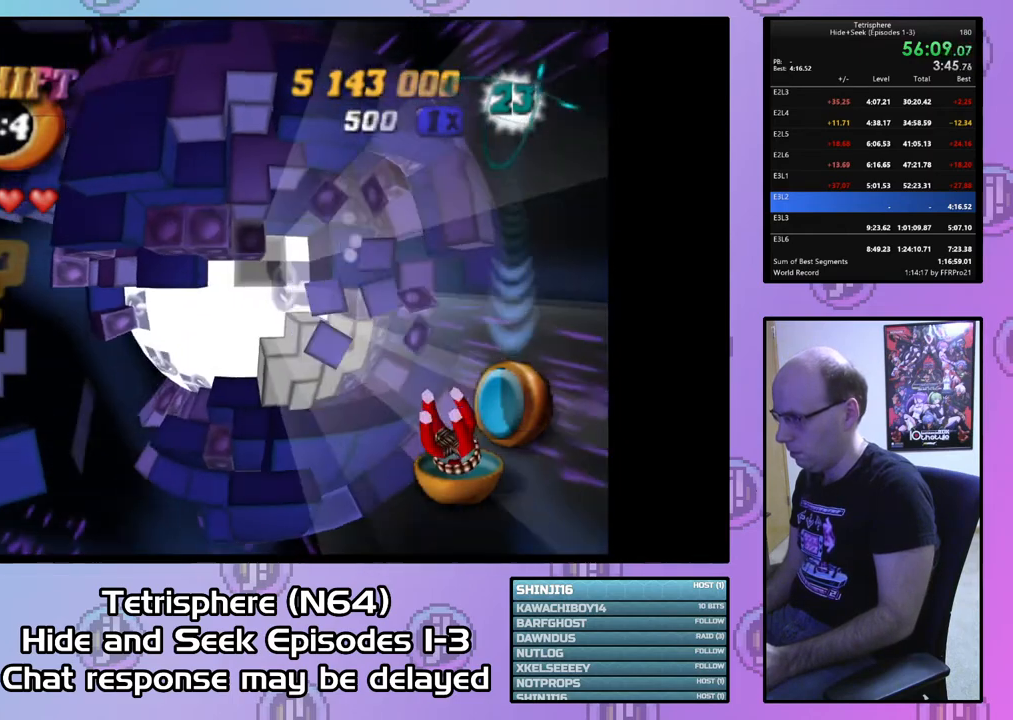
{"buttons": ["SQUARE"], "right_stick": "center", "events": [[100, "DPAD_RIGHT", "up"], [133, "SQUARE", "down"], [300, "DPAD_DOWN", "down"], [467, "DPAD_DOWN", "up"]]}
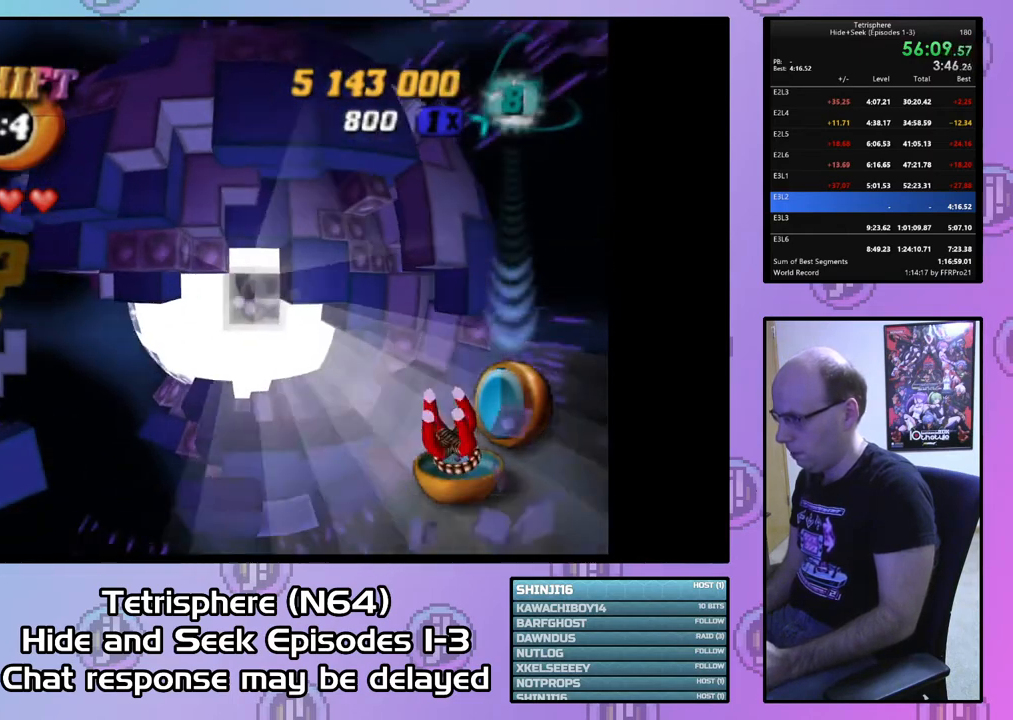
{"buttons": ["SQUARE", "DPAD_DOWN", "DPAD_LEFT"], "right_stick": "center", "events": [[133, "DPAD_DOWN", "down"], [200, "DPAD_LEFT", "down"]]}
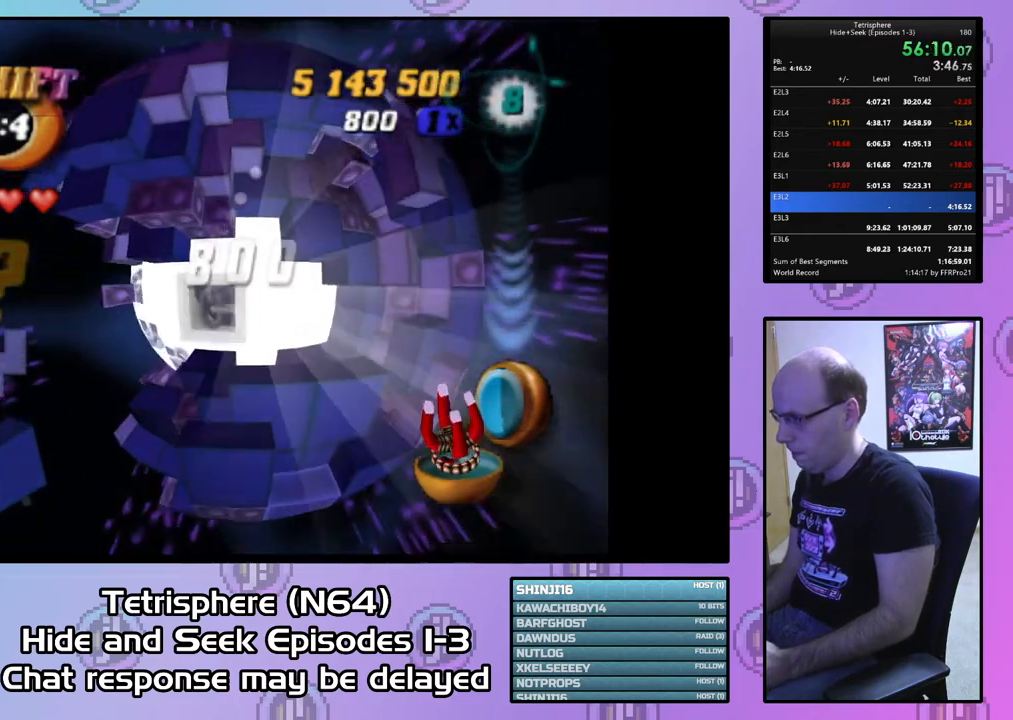
{"buttons": [], "right_stick": "center", "events": [[67, "DPAD_DOWN", "up"], [67, "DPAD_LEFT", "up"], [233, "SQUARE", "up"], [300, "DPAD_LEFT", "down"], [367, "DPAD_LEFT", "up"]]}
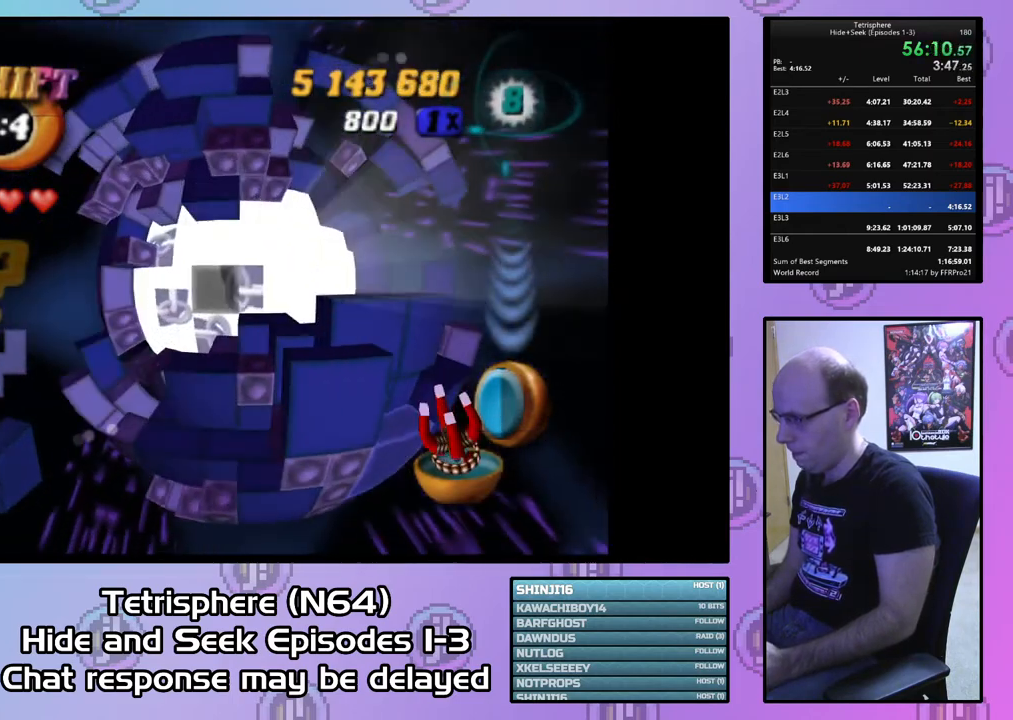
{"buttons": ["DPAD_LEFT"], "right_stick": "center", "events": [[33, "DPAD_DOWN", "down"], [133, "DPAD_DOWN", "up"], [267, "DPAD_DOWN", "down"], [367, "DPAD_DOWN", "up"], [467, "DPAD_LEFT", "down"]]}
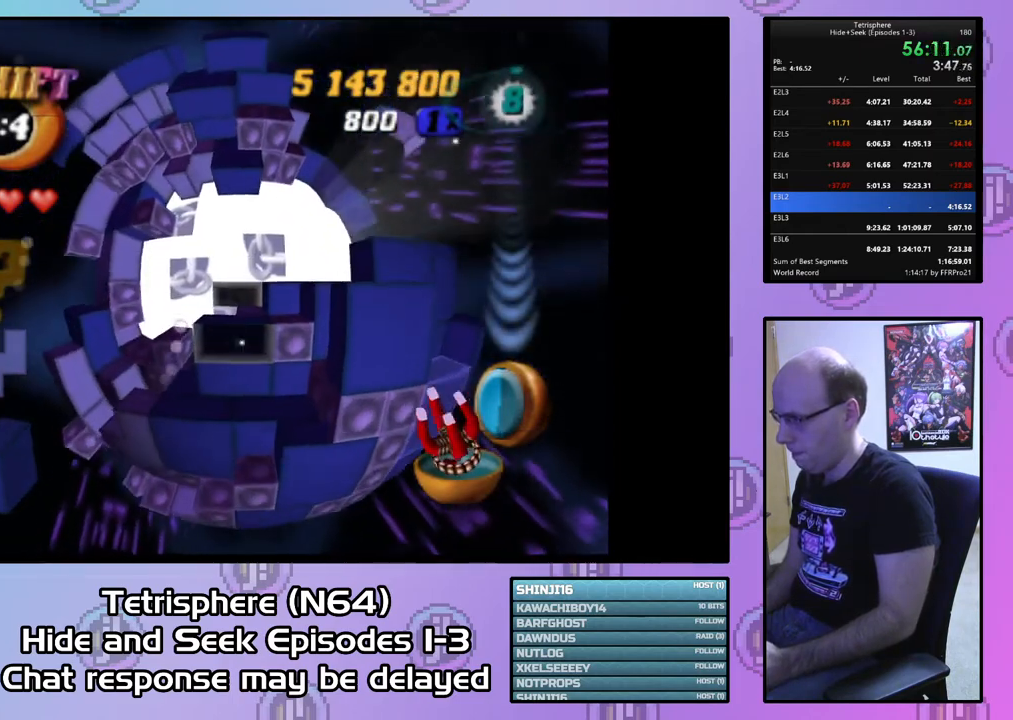
{"buttons": [], "right_stick": "center", "events": [[67, "DPAD_LEFT", "up"], [167, "DPAD_UP", "down"], [267, "DPAD_UP", "up"], [467, "DPAD_LEFT", "down"], [500, "DPAD_LEFT", "up"]]}
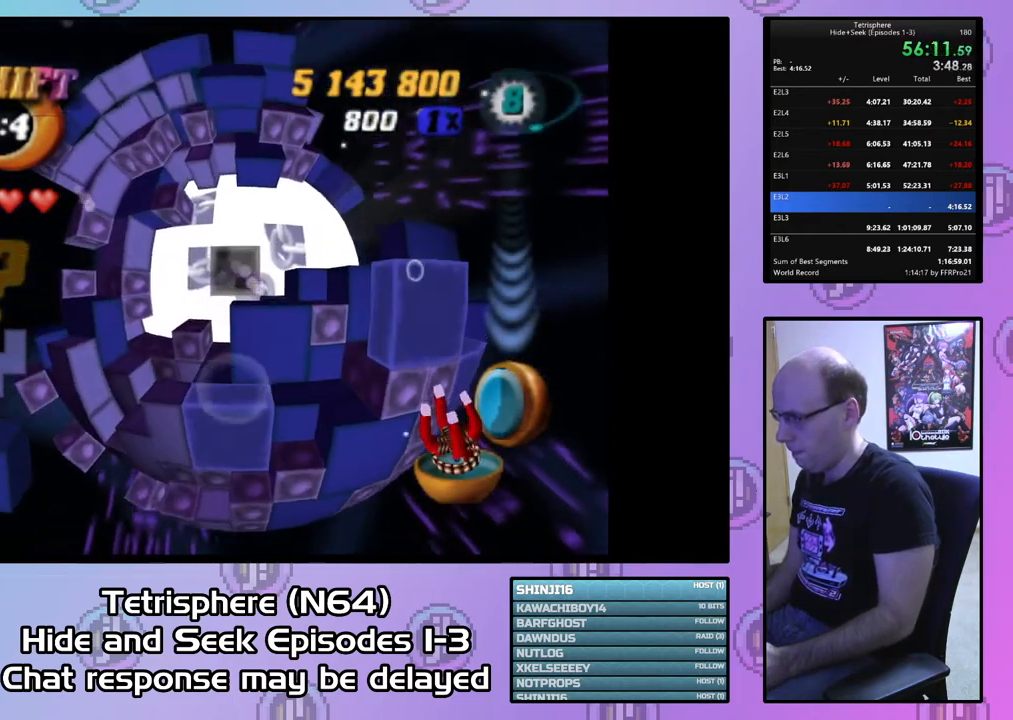
{"buttons": ["DPAD_RIGHT"], "right_stick": "center", "events": [[267, "DPAD_LEFT", "down"], [333, "DPAD_LEFT", "up"], [467, "DPAD_RIGHT", "down"]]}
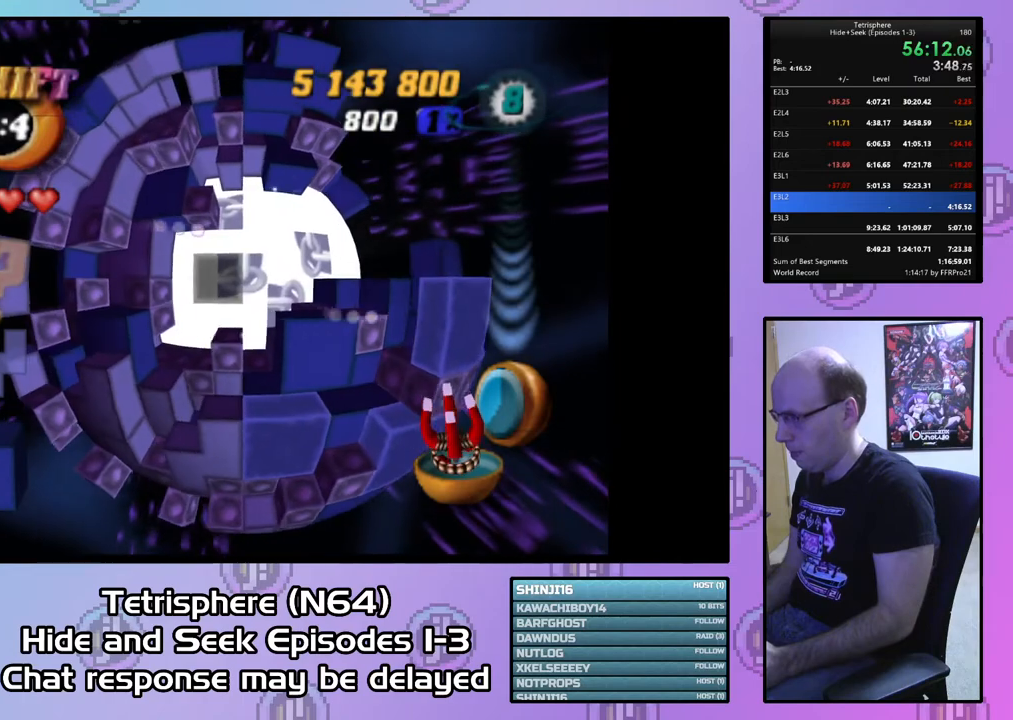
{"buttons": ["SQUARE", "DPAD_UP", "DPAD_RIGHT"], "right_stick": "center", "events": [[67, "DPAD_RIGHT", "up"], [67, "SQUARE", "down"], [167, "DPAD_UP", "down"], [300, "DPAD_RIGHT", "down"]]}
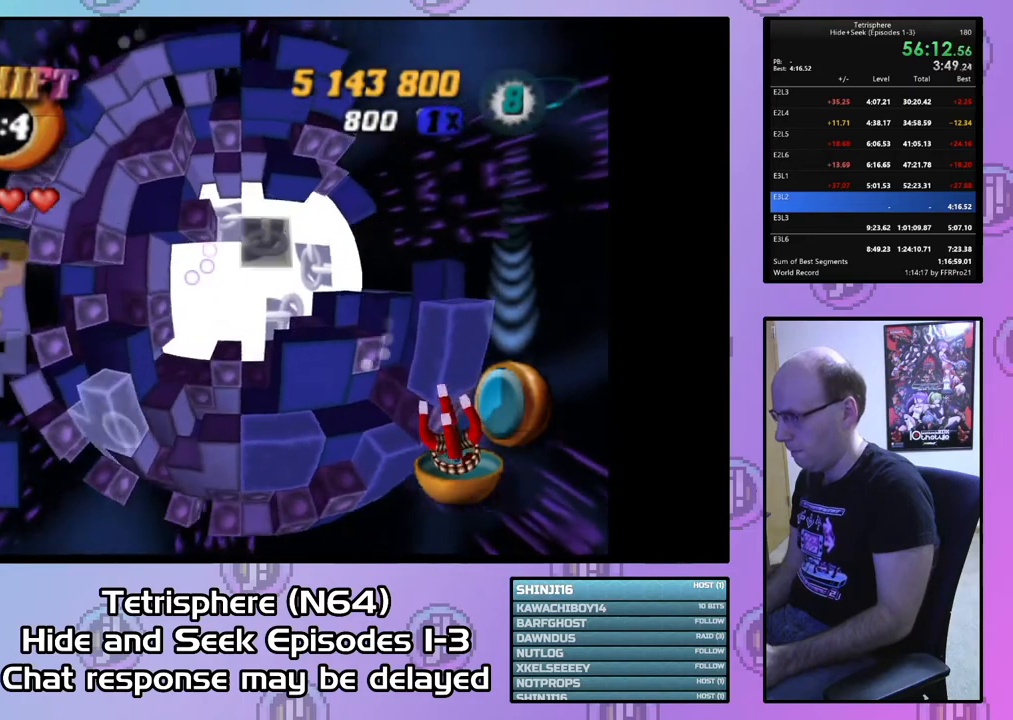
{"buttons": ["SQUARE", "DPAD_RIGHT"], "right_stick": "center", "events": [[233, "DPAD_UP", "up"]]}
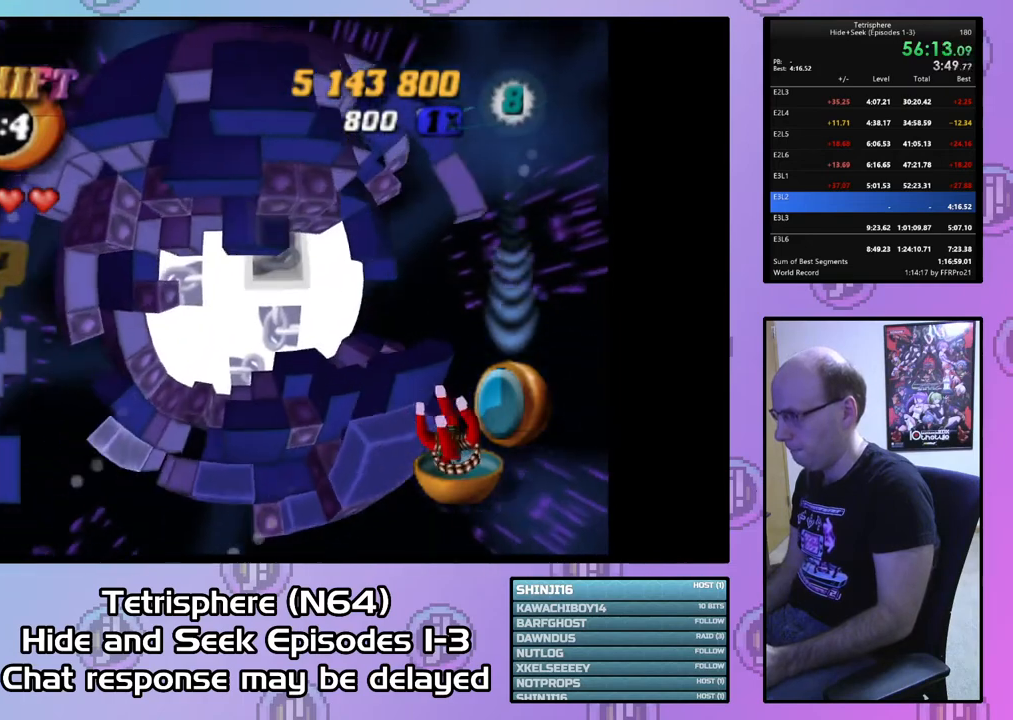
{"buttons": ["SQUARE", "DPAD_DOWN"], "right_stick": "center", "events": [[167, "DPAD_RIGHT", "up"], [300, "DPAD_DOWN", "down"], [367, "DPAD_DOWN", "up"], [467, "DPAD_DOWN", "down"]]}
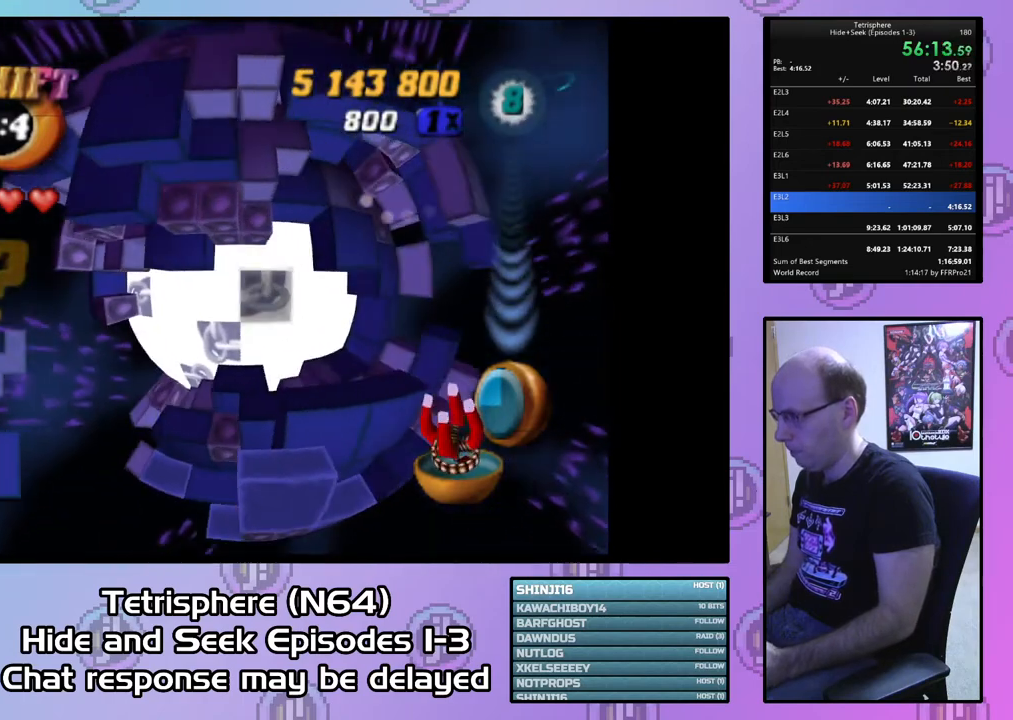
{"buttons": ["DPAD_LEFT"], "right_stick": "center", "events": [[67, "DPAD_DOWN", "up"], [133, "DPAD_DOWN", "down"], [233, "DPAD_DOWN", "up"], [300, "SQUARE", "up"], [367, "DPAD_LEFT", "down"]]}
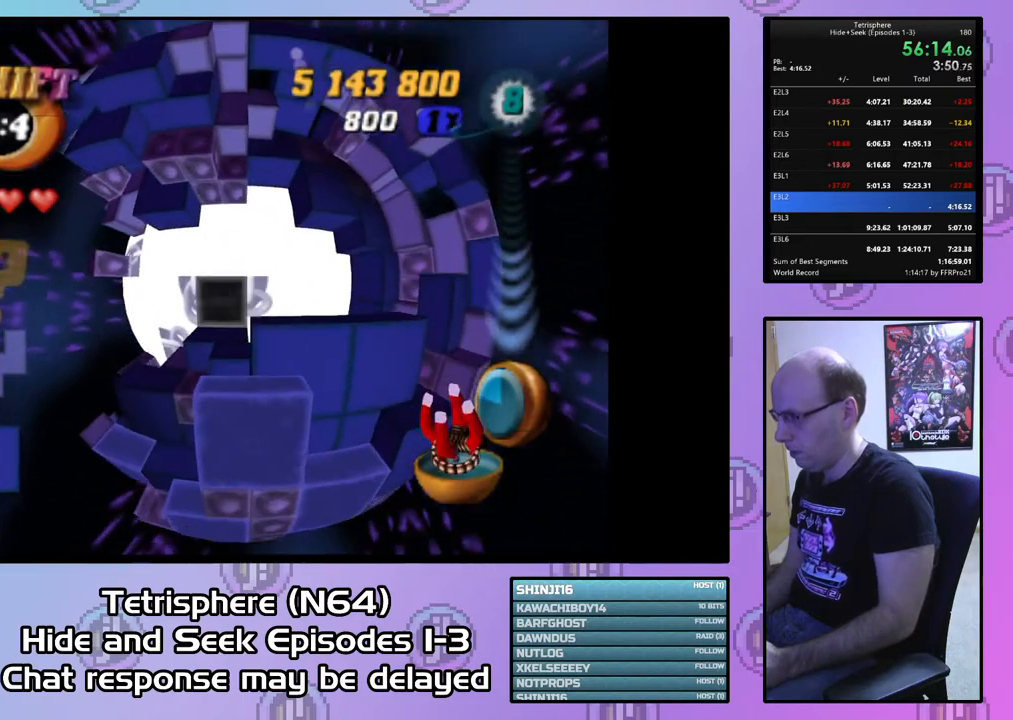
{"buttons": [], "right_stick": "center", "events": [[300, "DPAD_LEFT", "up"], [367, "DPAD_DOWN", "down"], [500, "DPAD_DOWN", "up"]]}
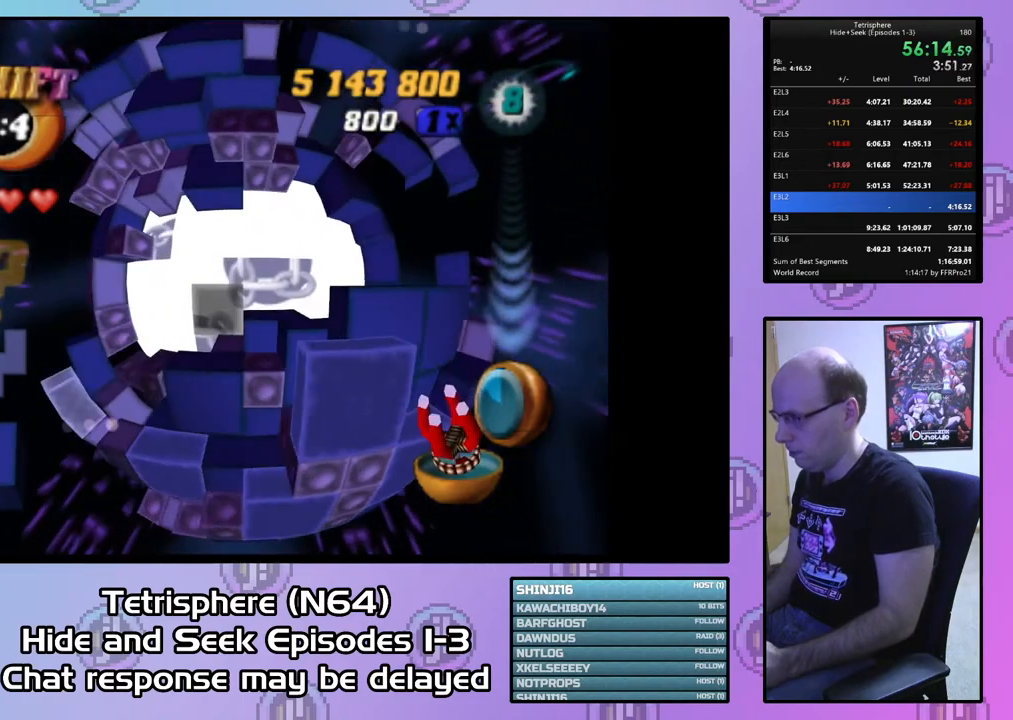
{"buttons": ["SQUARE", "DPAD_LEFT"], "right_stick": "center", "events": [[33, "DPAD_DOWN", "down"], [133, "DPAD_DOWN", "up"], [233, "SQUARE", "down"], [400, "DPAD_UP", "down"], [500, "DPAD_LEFT", "down"], [500, "DPAD_UP", "up"]]}
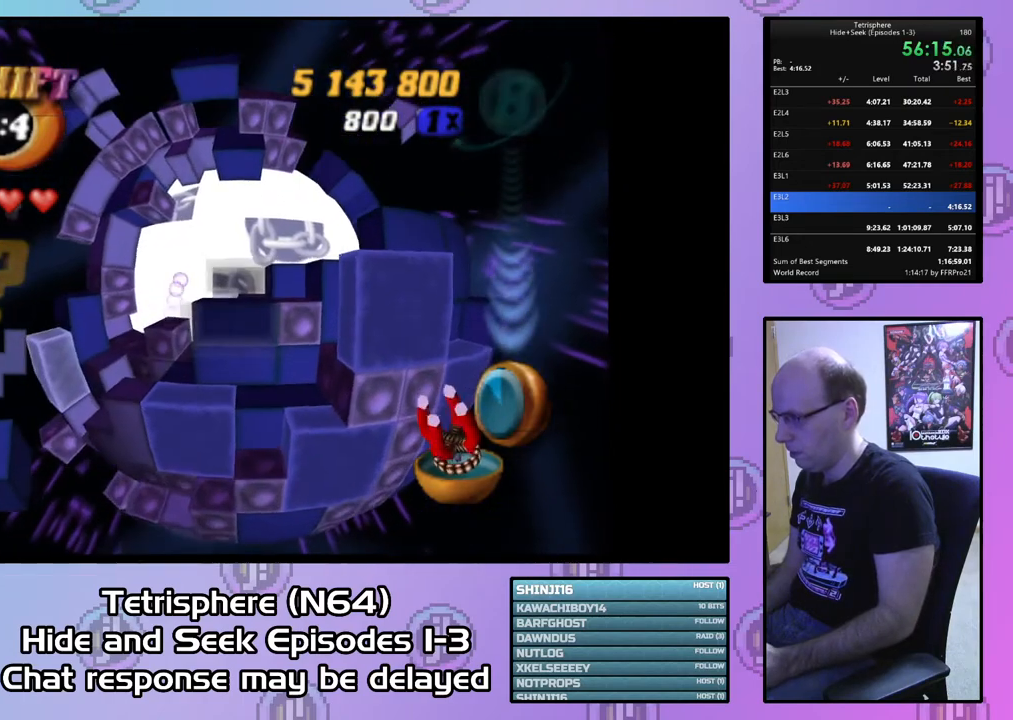
{"buttons": ["SQUARE", "DPAD_UP"], "right_stick": "center", "events": [[100, "DPAD_UP", "down"], [167, "DPAD_LEFT", "up"], [333, "DPAD_LEFT", "down"], [400, "DPAD_LEFT", "up"]]}
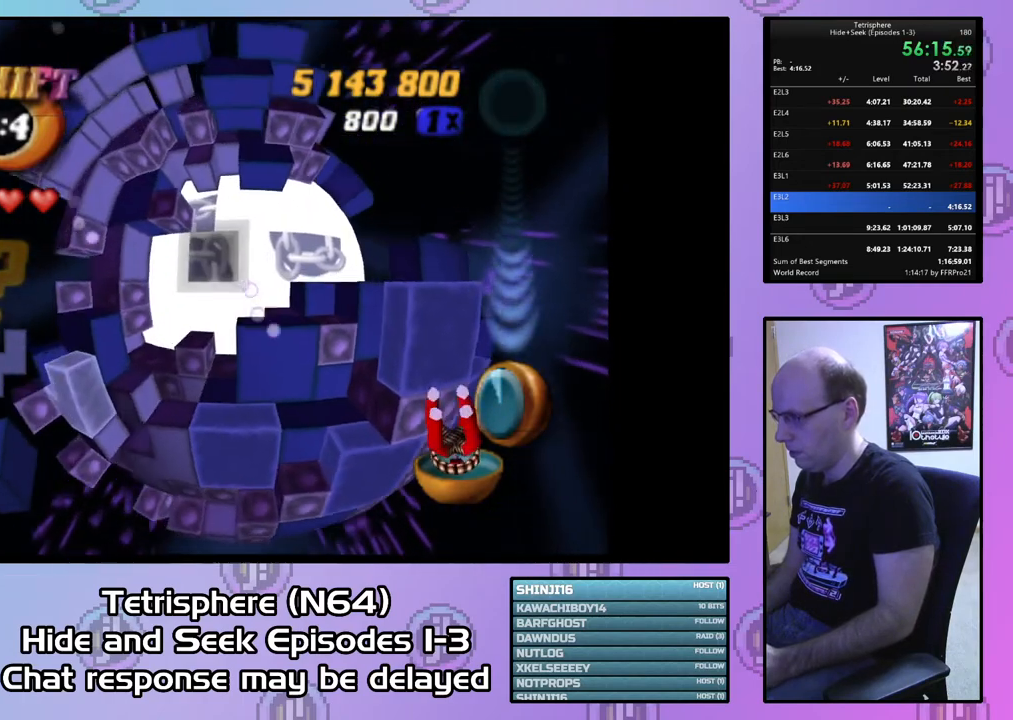
{"buttons": ["SQUARE", "DPAD_UP", "DPAD_RIGHT"], "right_stick": "center", "events": [[133, "DPAD_RIGHT", "down"], [200, "DPAD_UP", "up"], [300, "DPAD_UP", "down"], [367, "DPAD_RIGHT", "up"], [467, "DPAD_RIGHT", "down"]]}
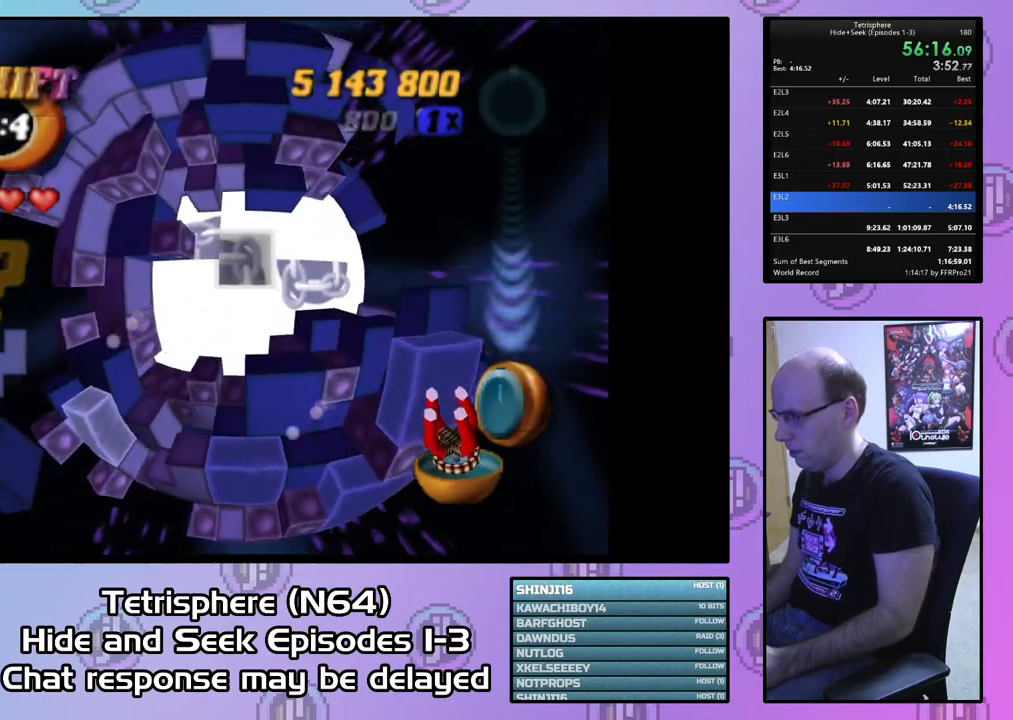
{"buttons": ["SQUARE"], "right_stick": "center", "events": [[67, "DPAD_UP", "up"], [500, "DPAD_RIGHT", "up"]]}
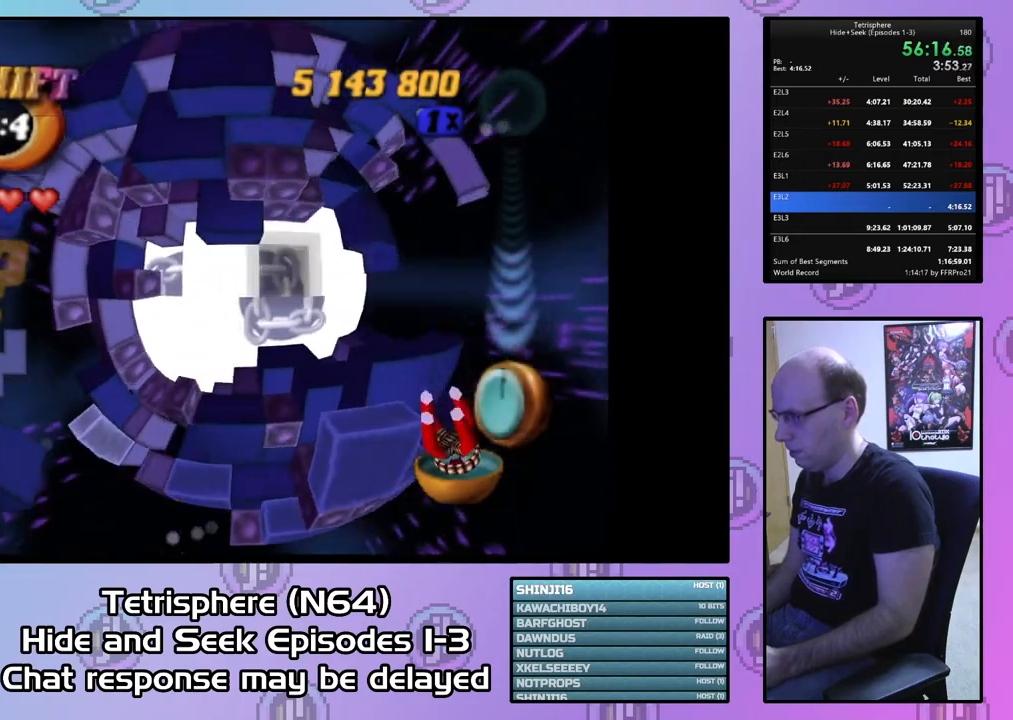
{"buttons": ["DPAD_LEFT"], "right_stick": "center", "events": [[67, "SQUARE", "up"], [200, "DPAD_LEFT", "down"]]}
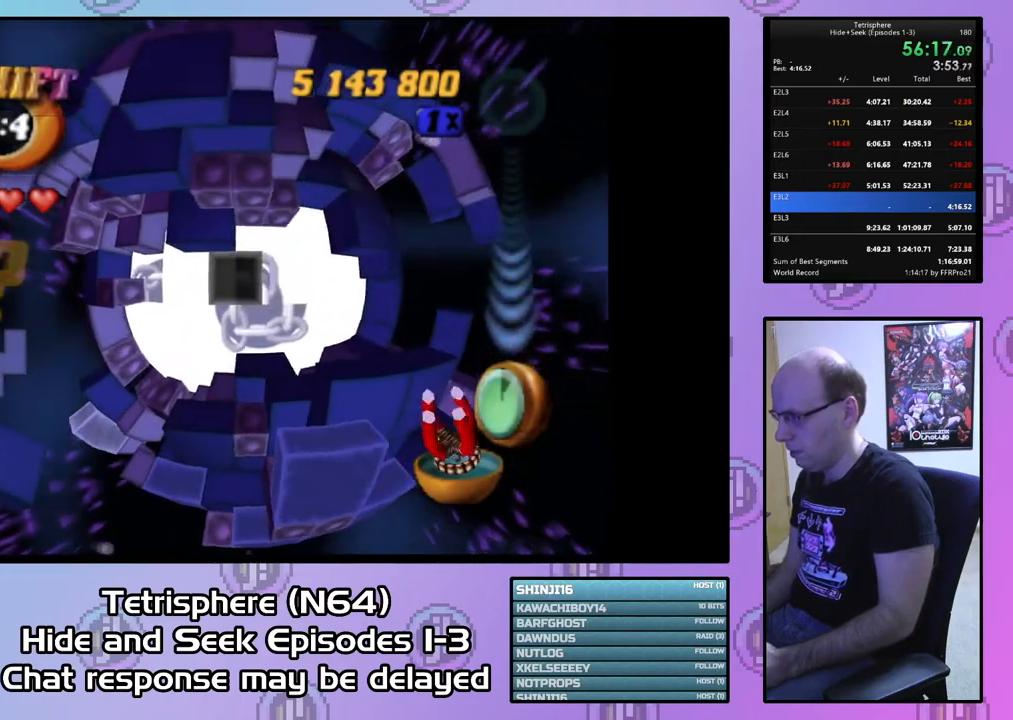
{"buttons": ["SQUARE", "DPAD_RIGHT"], "right_stick": "center", "events": [[333, "DPAD_LEFT", "up"], [400, "SQUARE", "down"], [467, "DPAD_RIGHT", "down"]]}
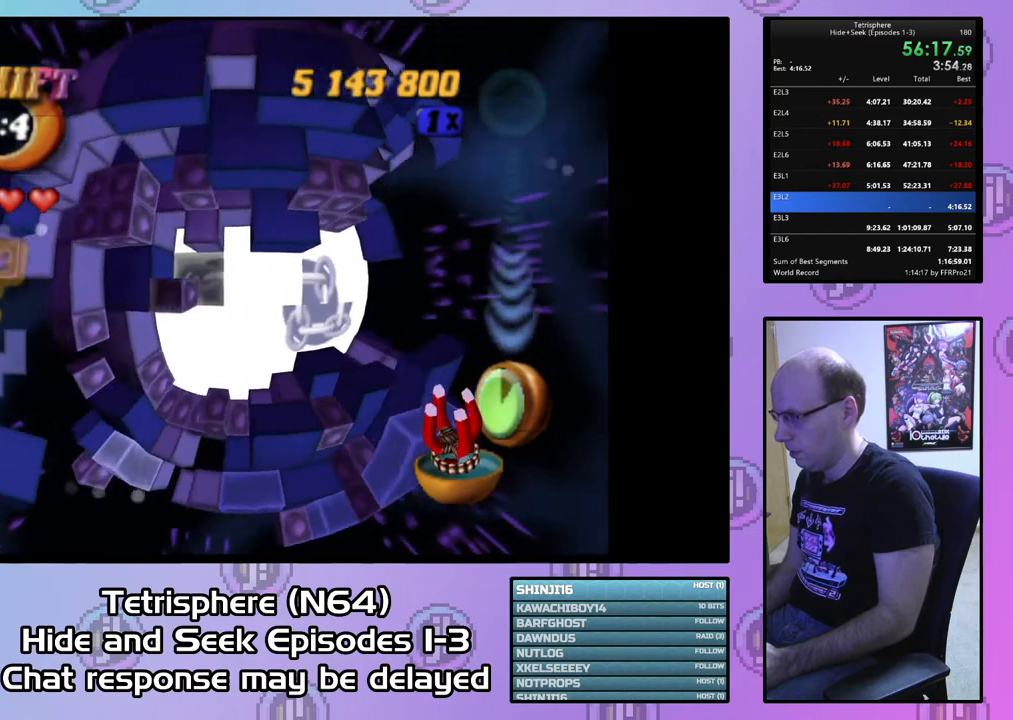
{"buttons": ["SQUARE", "DPAD_RIGHT"], "right_stick": "center", "events": []}
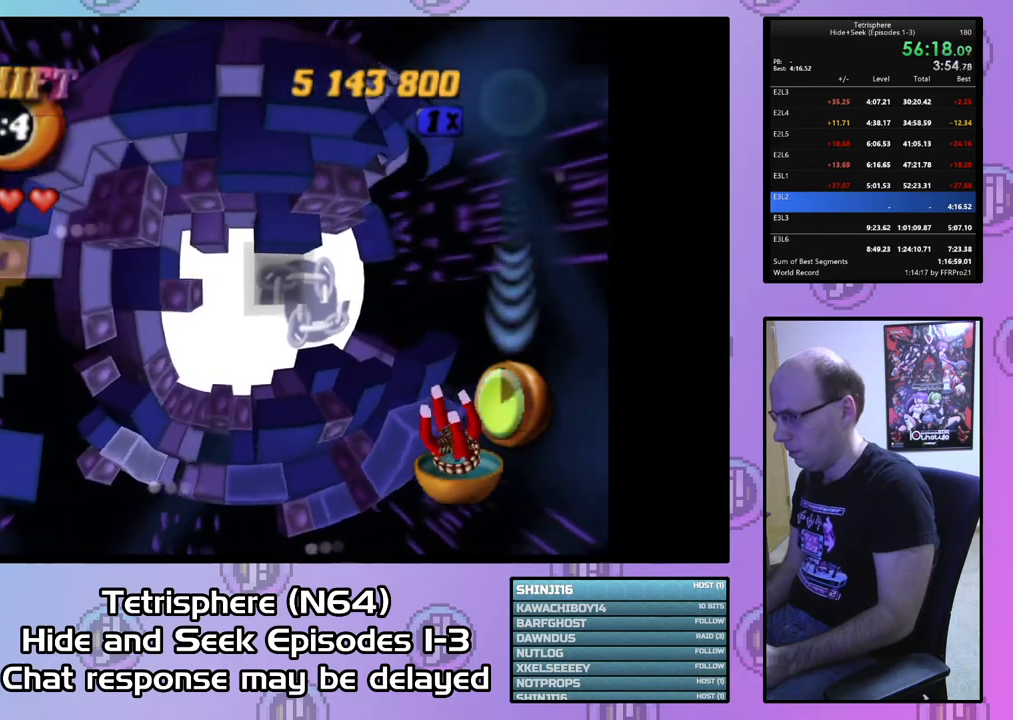
{"buttons": [], "right_stick": "center", "events": [[67, "SQUARE", "up"], [100, "DPAD_RIGHT", "up"], [333, "DPAD_RIGHT", "down"], [467, "DPAD_RIGHT", "up"]]}
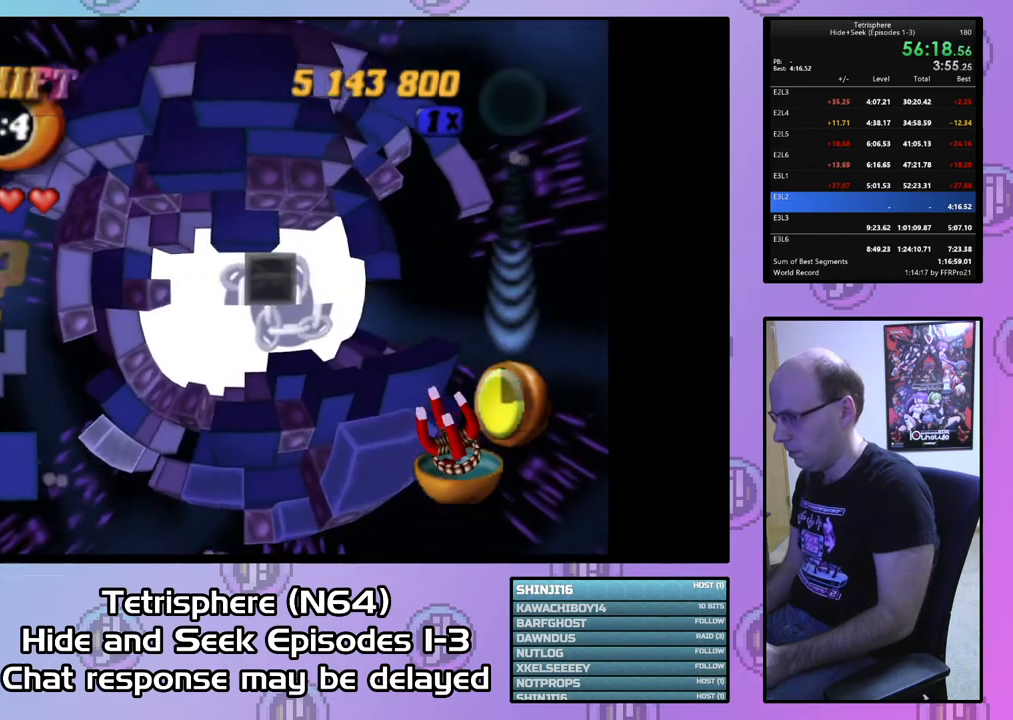
{"buttons": ["DPAD_LEFT"], "right_stick": "center", "events": [[33, "DPAD_RIGHT", "down"], [167, "DPAD_RIGHT", "up"], [167, "SQUARE", "down"], [267, "DPAD_RIGHT", "down"], [367, "DPAD_RIGHT", "up"], [433, "SQUARE", "up"], [500, "DPAD_LEFT", "down"]]}
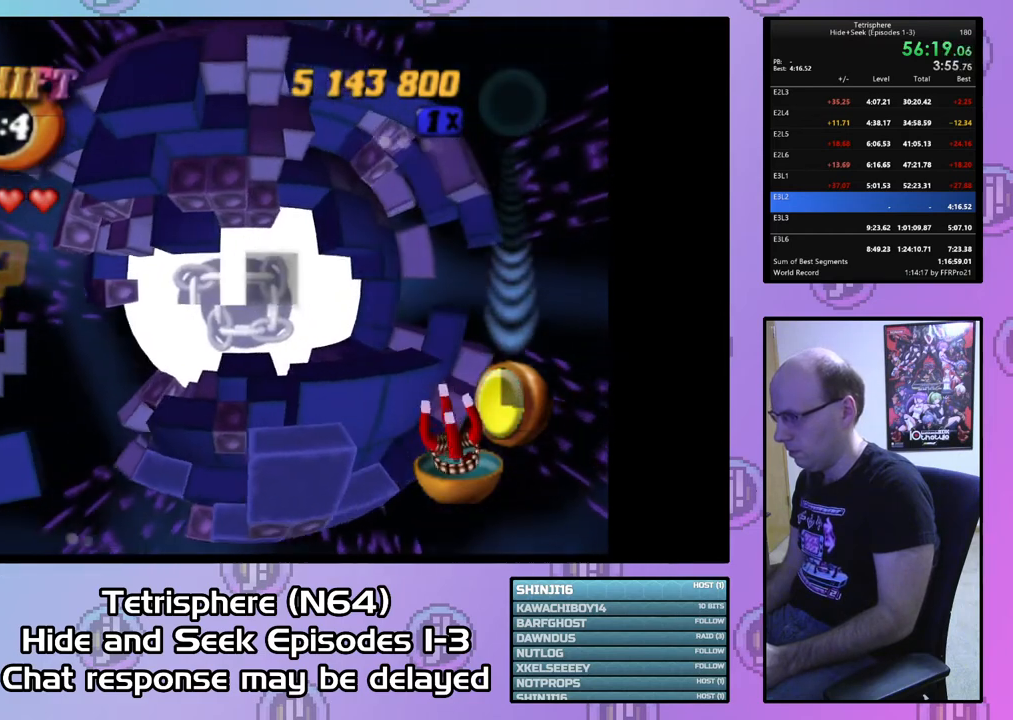
{"buttons": ["SQUARE", "DPAD_RIGHT"], "right_stick": "center", "events": [[67, "DPAD_LEFT", "up"], [167, "DPAD_LEFT", "down"], [267, "DPAD_LEFT", "up"], [300, "DPAD_LEFT", "down"], [367, "DPAD_LEFT", "up"], [400, "SQUARE", "down"], [467, "DPAD_RIGHT", "down"]]}
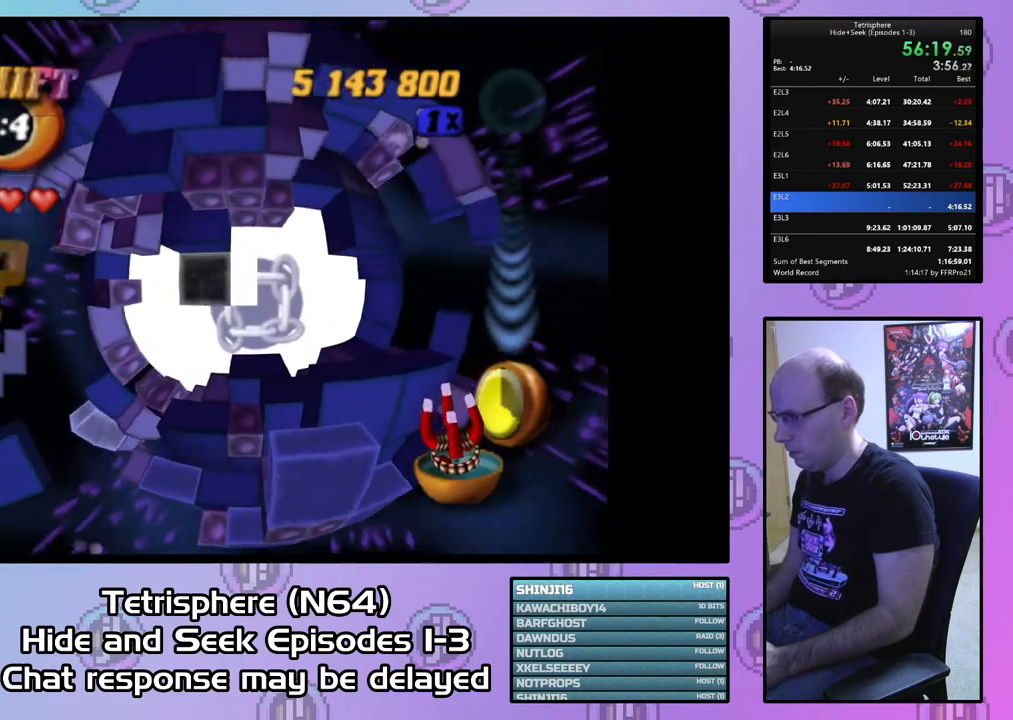
{"buttons": ["DPAD_DOWN", "DPAD_LEFT"], "right_stick": "center", "events": [[133, "DPAD_RIGHT", "up"], [167, "SQUARE", "up"], [267, "DPAD_DOWN", "down"], [433, "DPAD_DOWN", "up"], [433, "DPAD_LEFT", "down"], [500, "DPAD_DOWN", "down"]]}
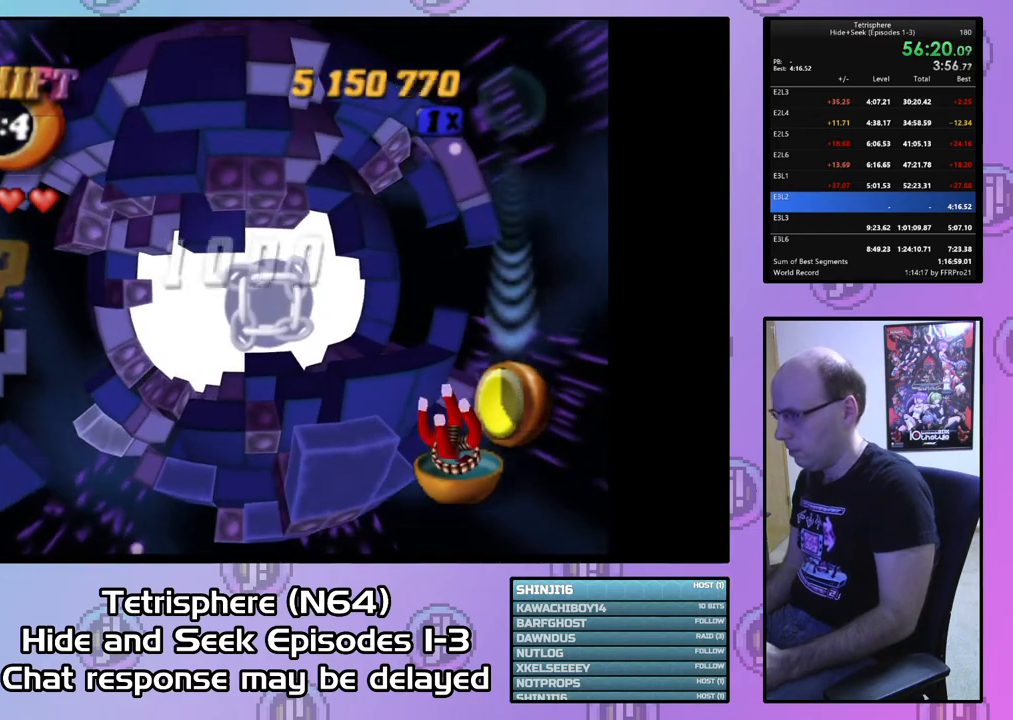
{"buttons": [], "right_stick": "center", "events": [[200, "DPAD_DOWN", "up"], [200, "DPAD_LEFT", "up"]]}
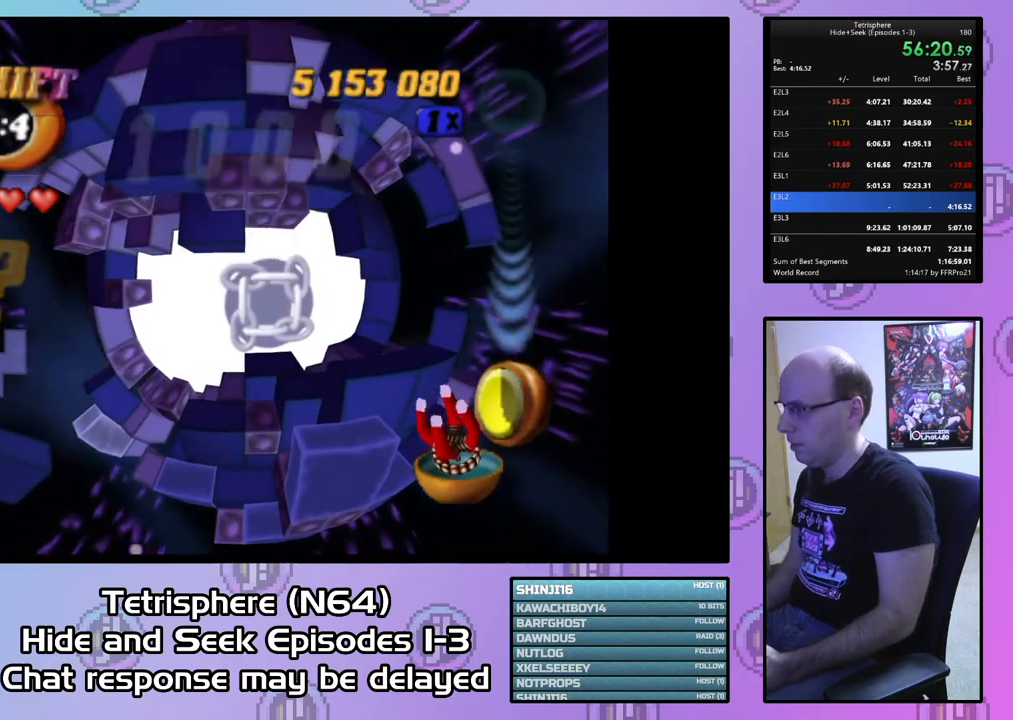
{"buttons": [], "right_stick": "center", "events": []}
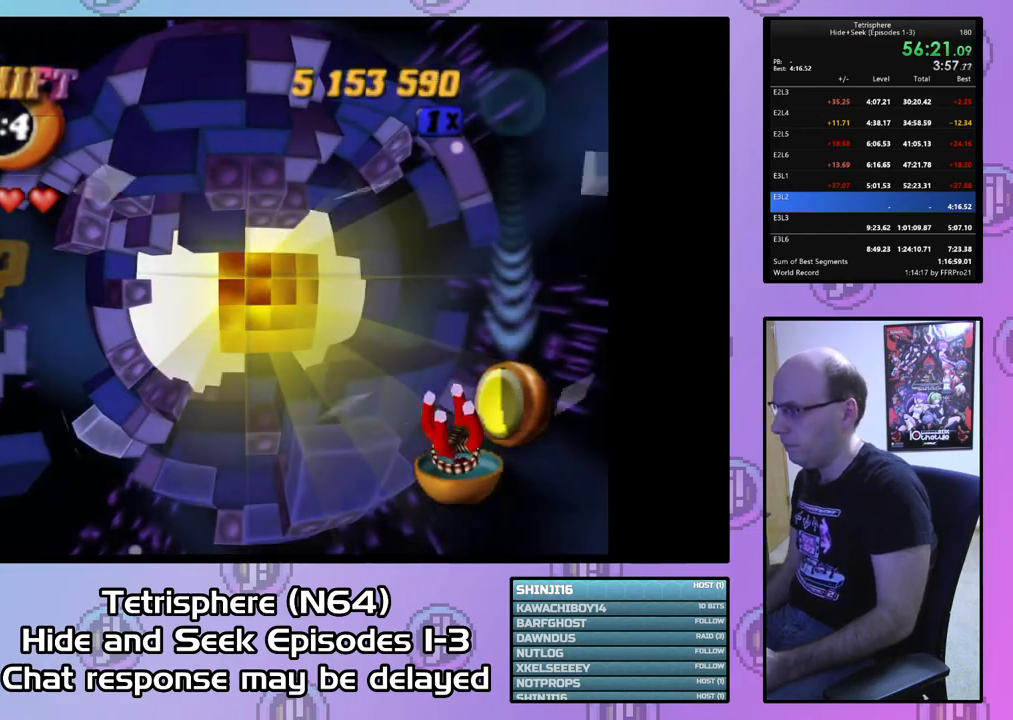
{"buttons": ["CROSS", "CIRCLE"], "right_stick": "center", "events": [[133, "CIRCLE", "down"], [133, "CROSS", "down"], [233, "CROSS", "up"], [267, "CIRCLE", "up"], [300, "CIRCLE", "down"], [300, "CROSS", "down"], [433, "CIRCLE", "up"], [433, "CROSS", "up"], [500, "CIRCLE", "down"], [500, "CROSS", "down"]]}